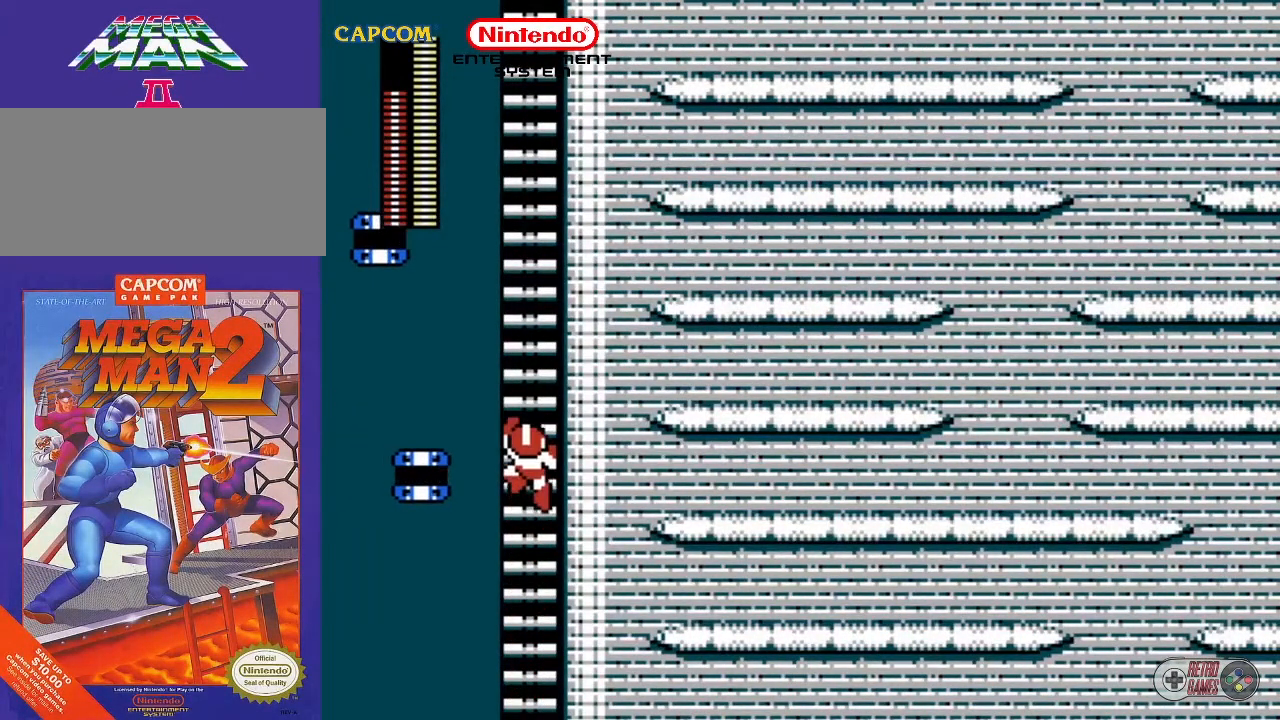
Gameplay with a controller (Nintendo layout); each line is a JSON object with the inputs held at the frame after it. "events" lists button and stick changes between this image and that frame as [ms after this image, input, new state], when the widget could be followed in between. Not read: L3 R3.
{"buttons": ["DPAD_UP"], "events": []}
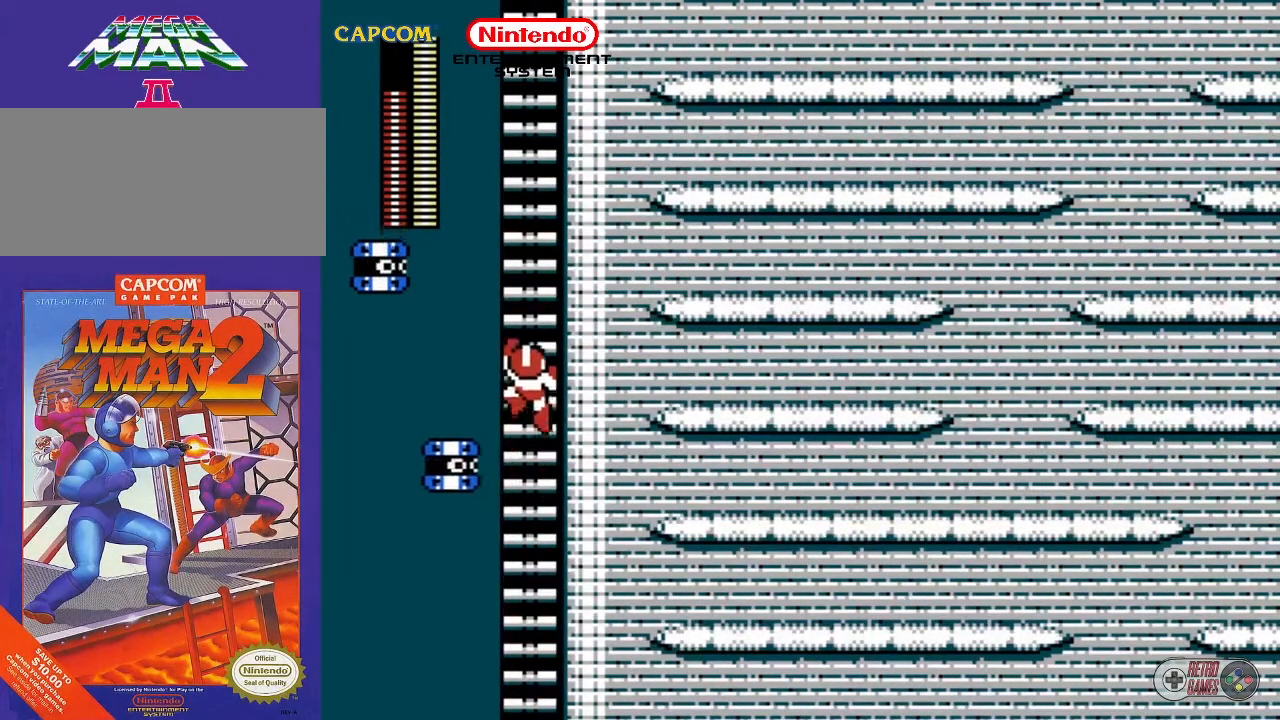
{"buttons": ["DPAD_UP"], "events": []}
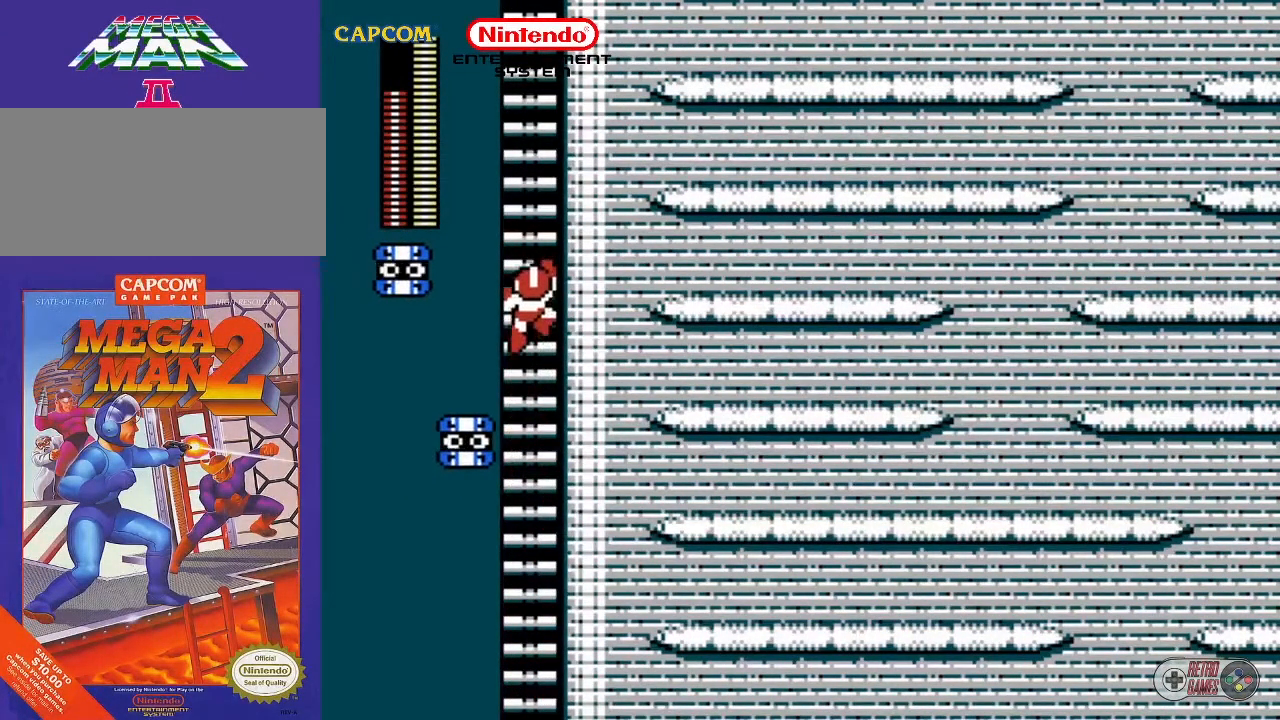
{"buttons": ["DPAD_UP"], "events": []}
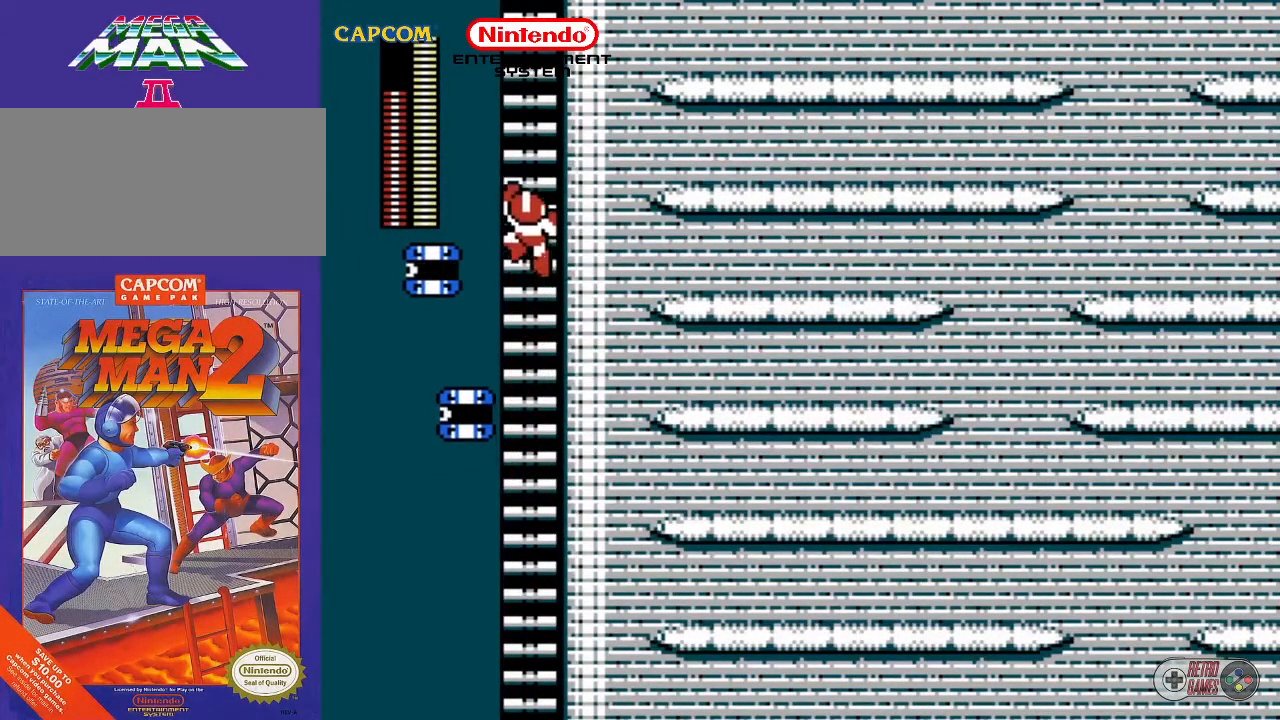
{"buttons": ["DPAD_UP"], "events": []}
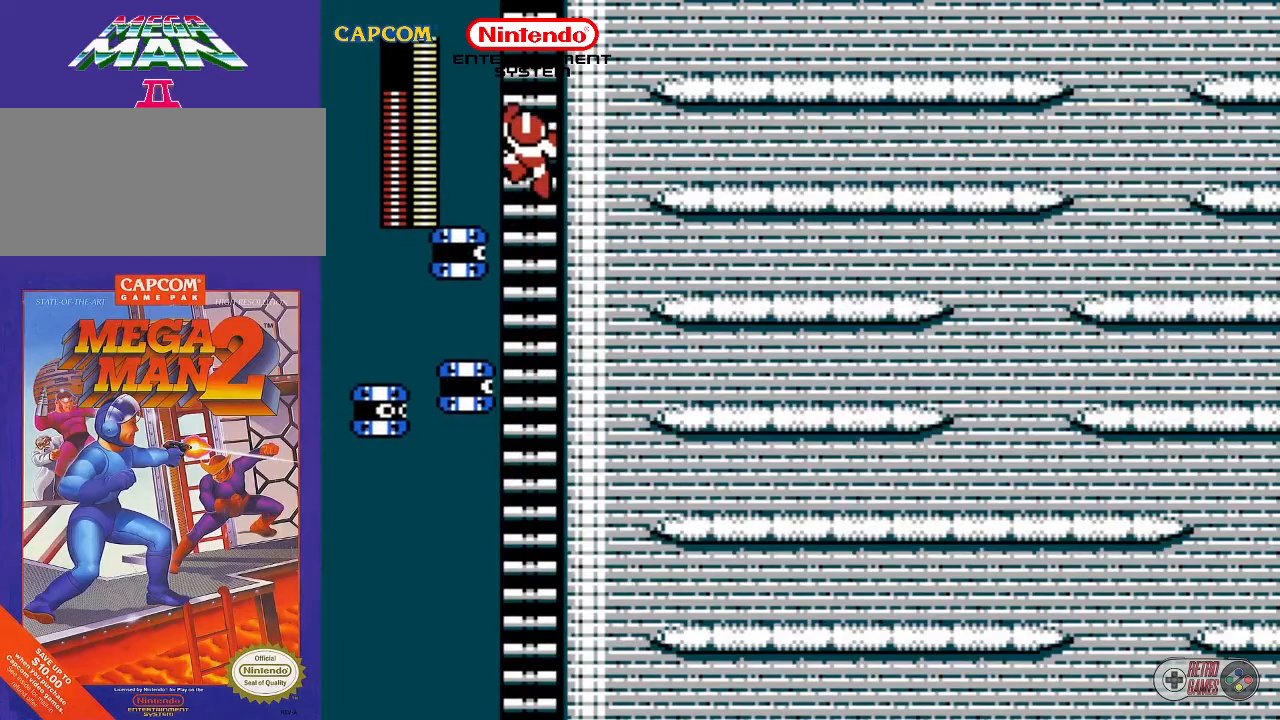
{"buttons": ["DPAD_UP"], "events": []}
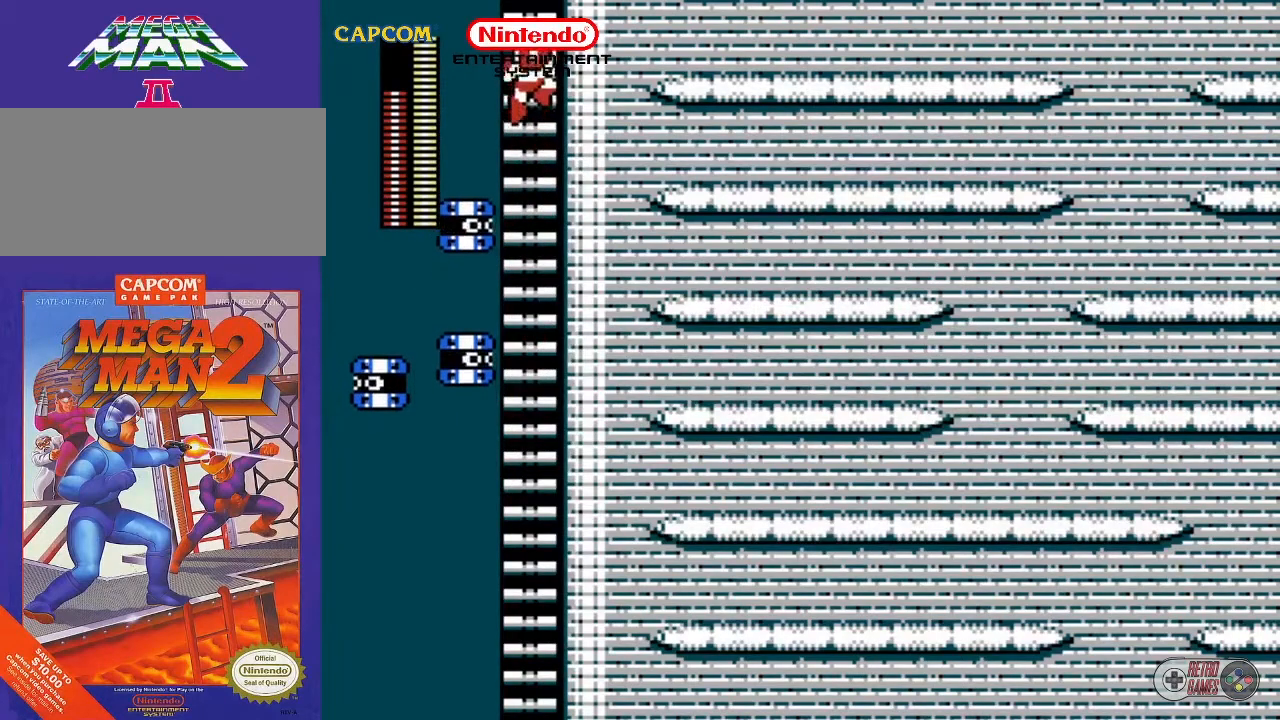
{"buttons": ["DPAD_UP"], "events": []}
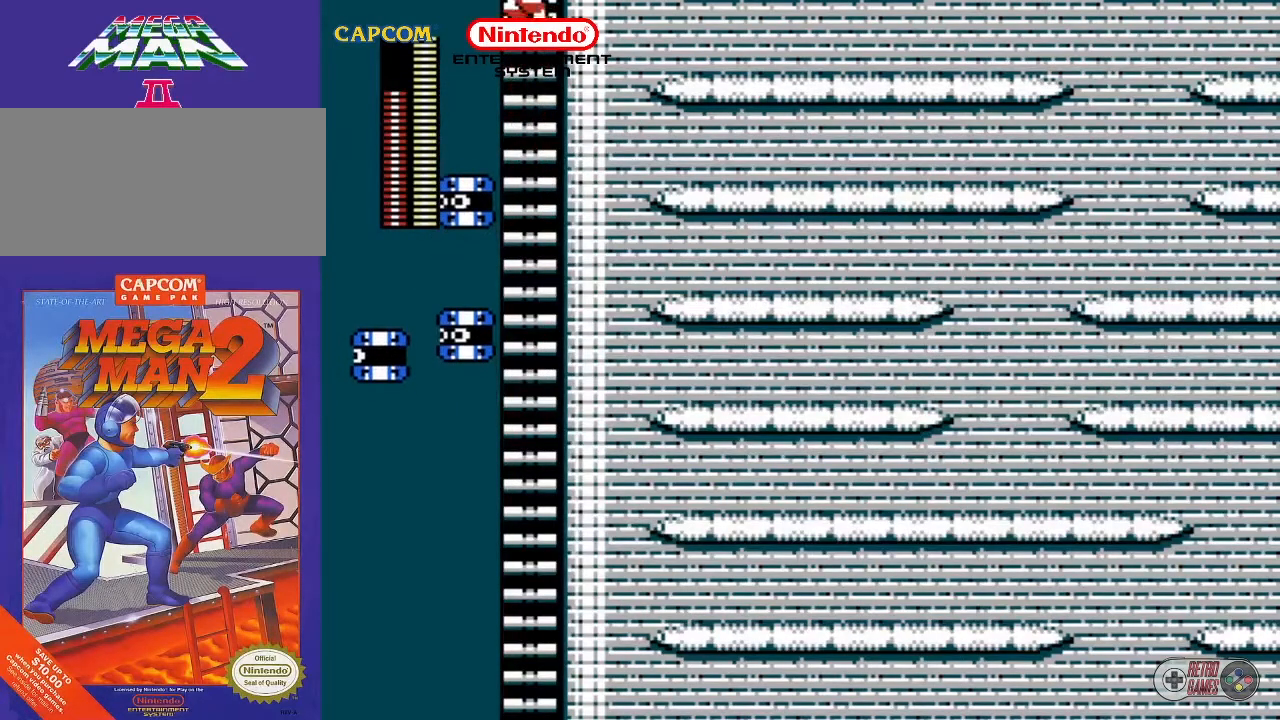
{"buttons": ["DPAD_UP"], "events": []}
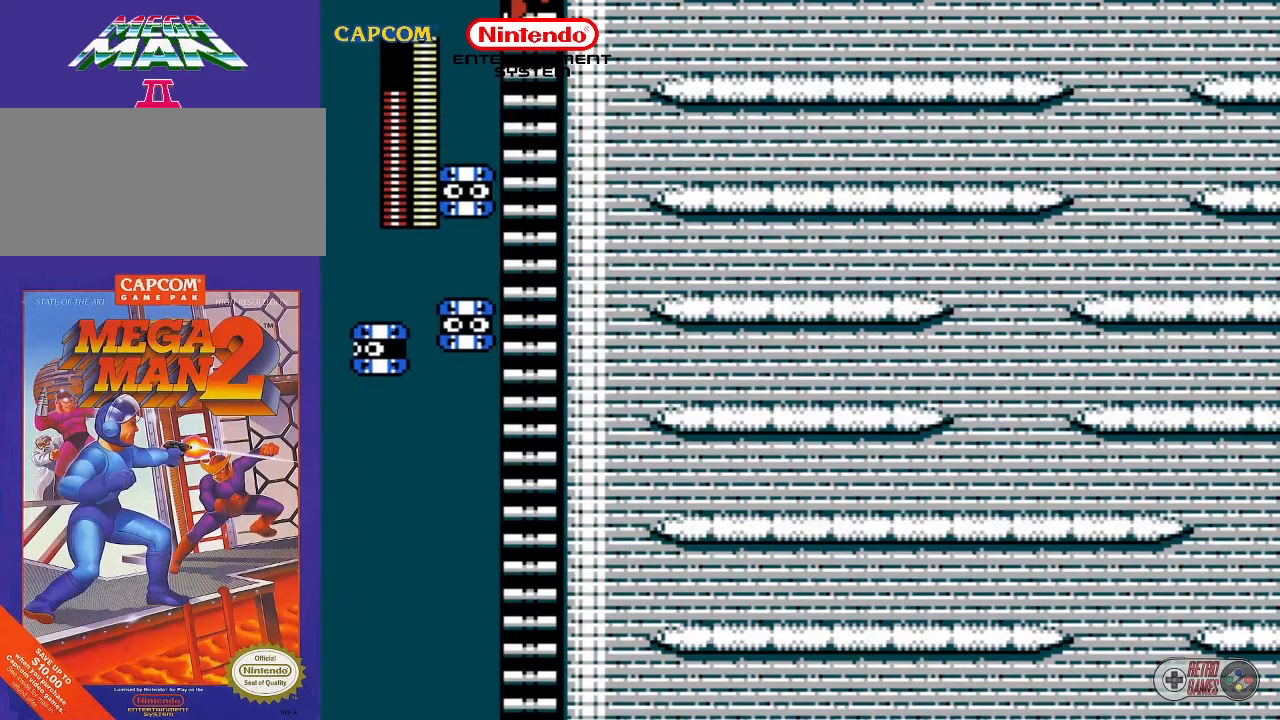
{"buttons": ["DPAD_UP"], "events": []}
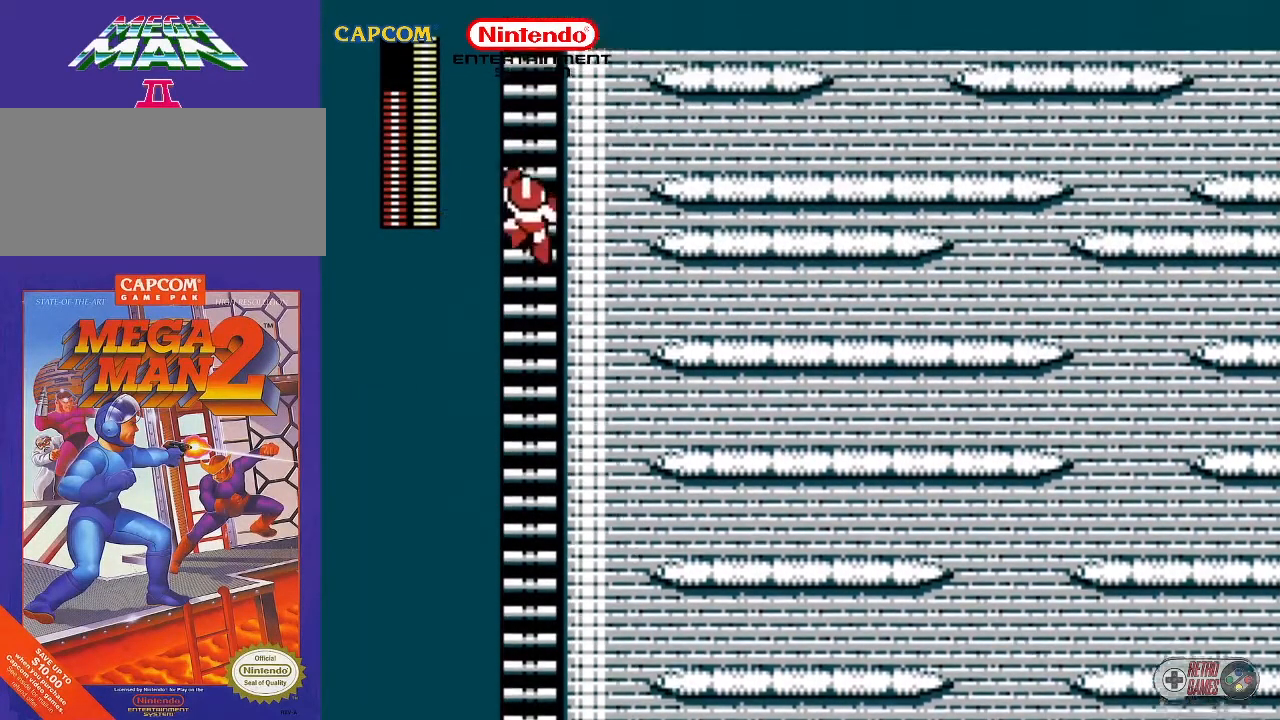
{"buttons": ["DPAD_UP"], "events": []}
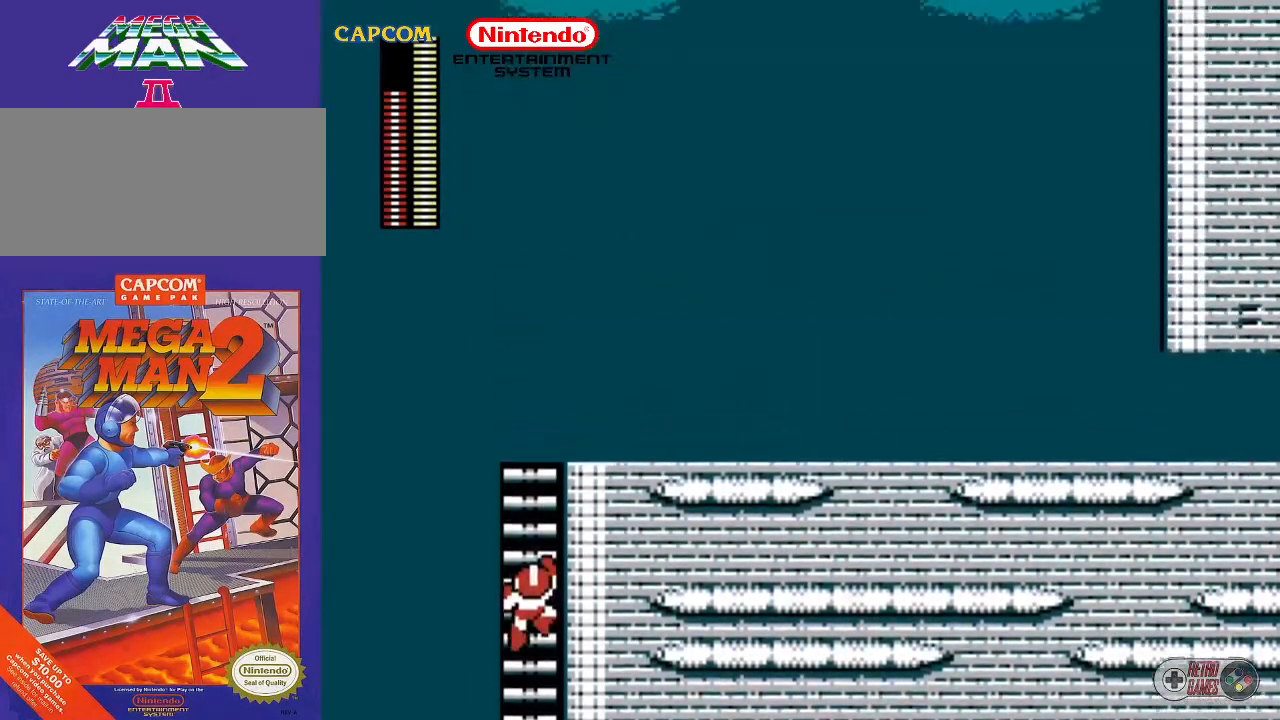
{"buttons": ["DPAD_UP"], "events": []}
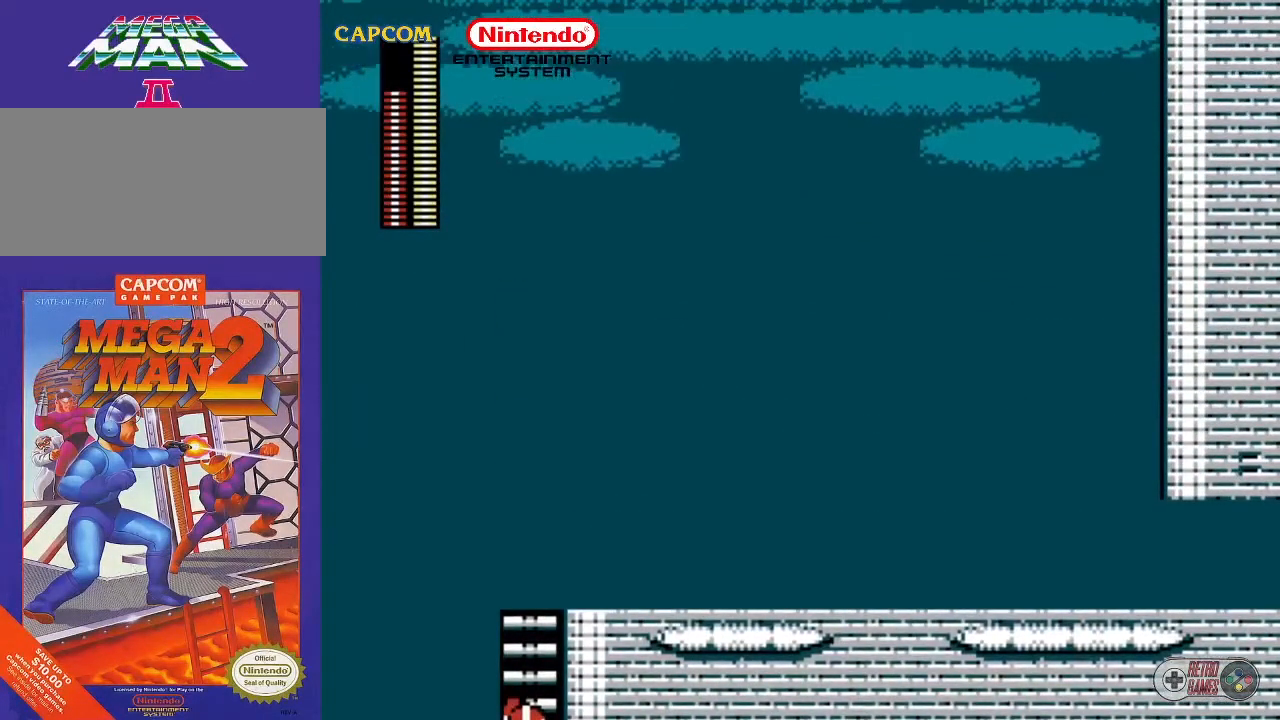
{"buttons": ["DPAD_UP"], "events": []}
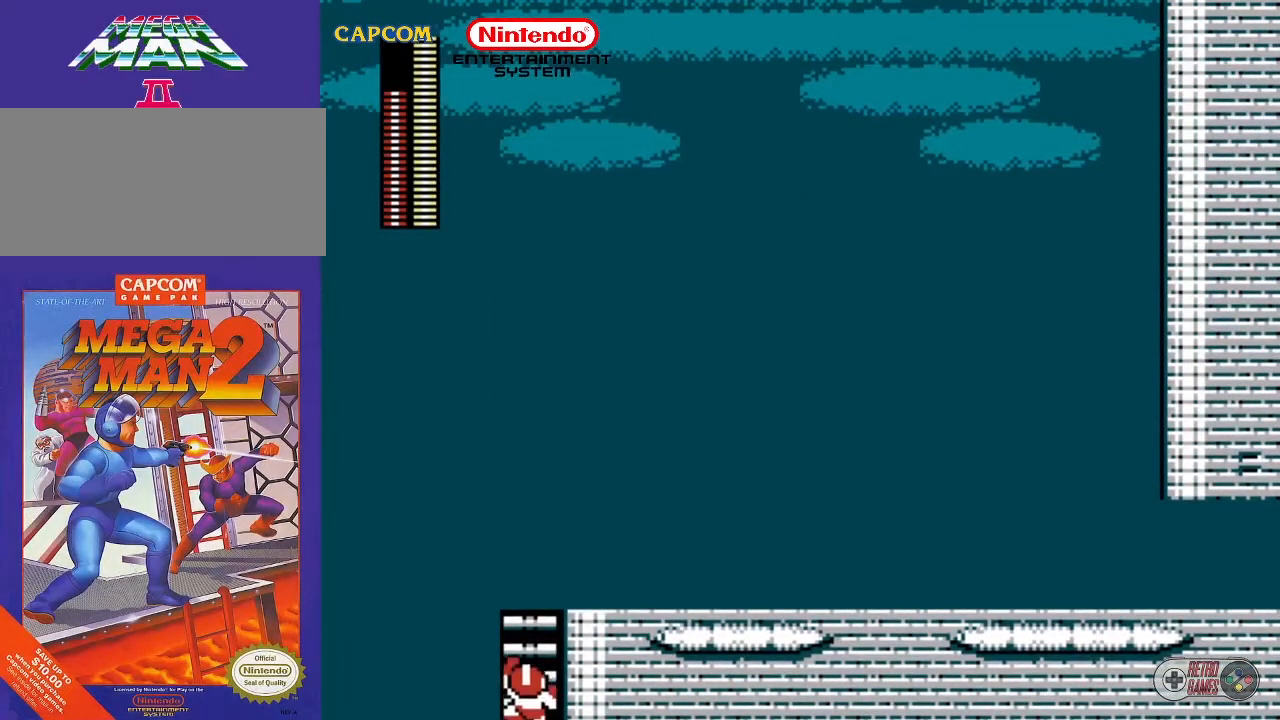
{"buttons": ["DPAD_UP"], "events": []}
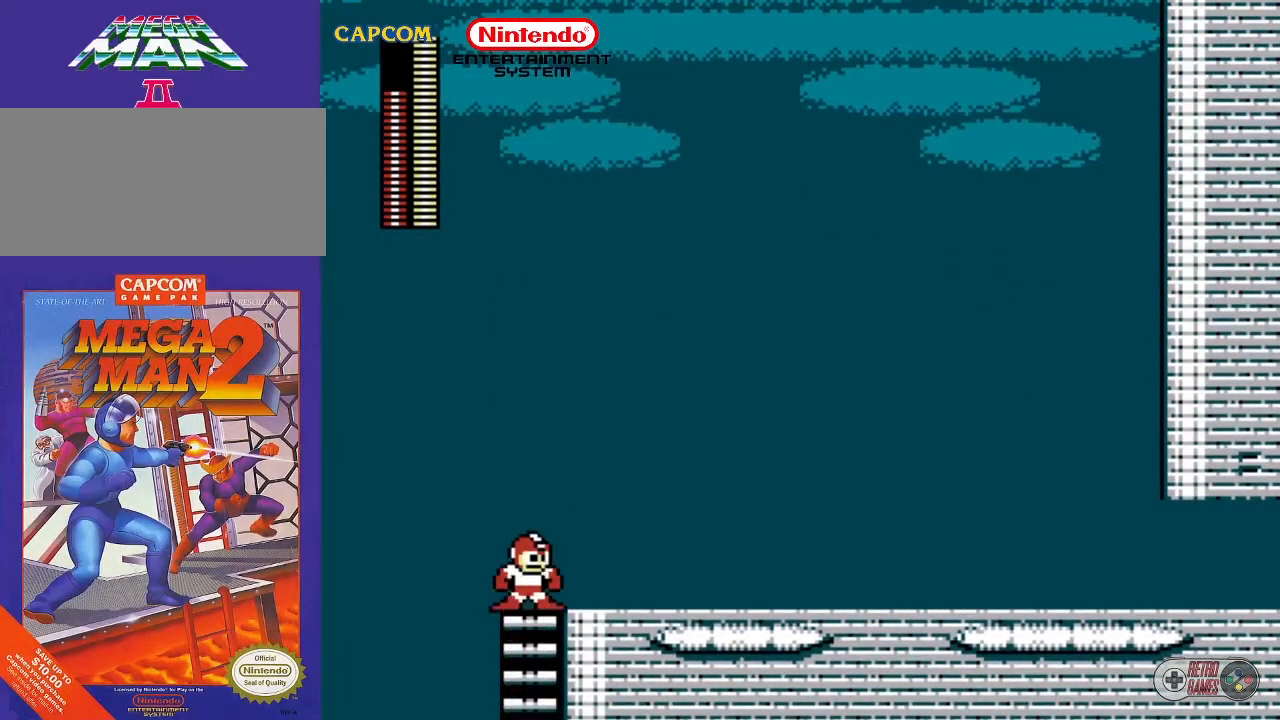
{"buttons": ["DPAD_RIGHT"], "events": [[117, "DPAD_UP", "up"], [233, "DPAD_RIGHT", "down"]]}
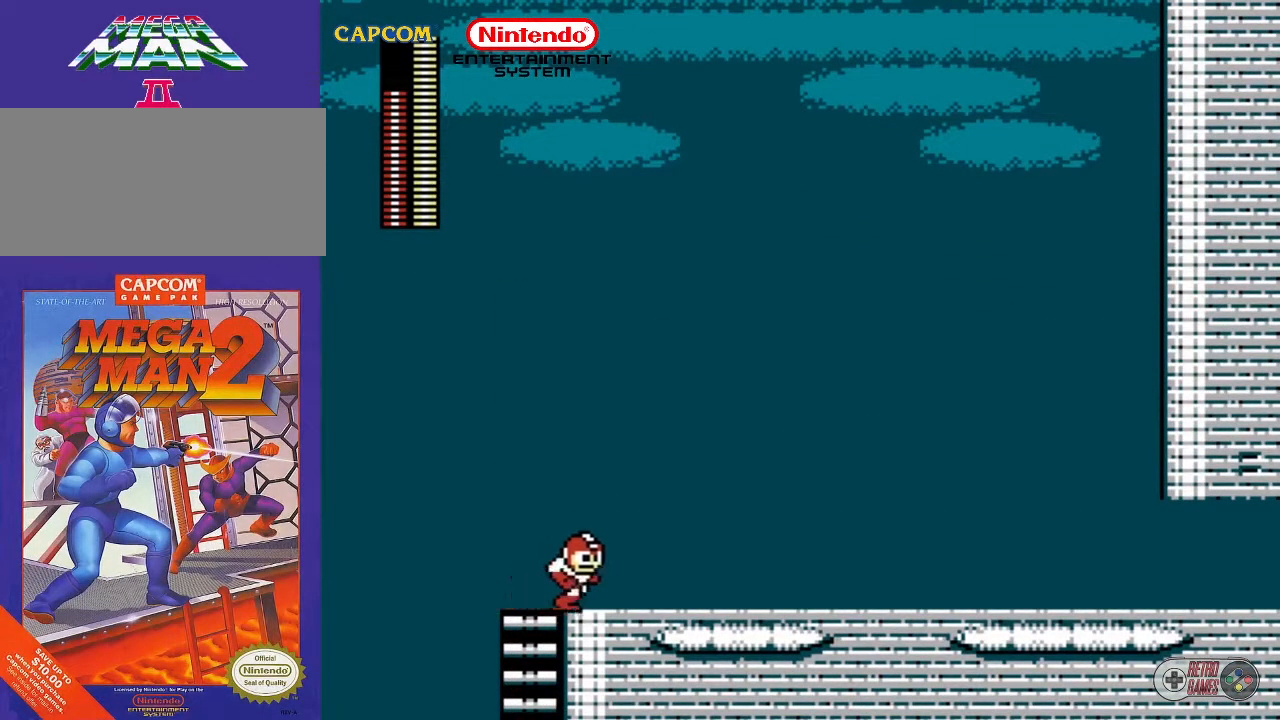
{"buttons": ["DPAD_RIGHT"], "events": []}
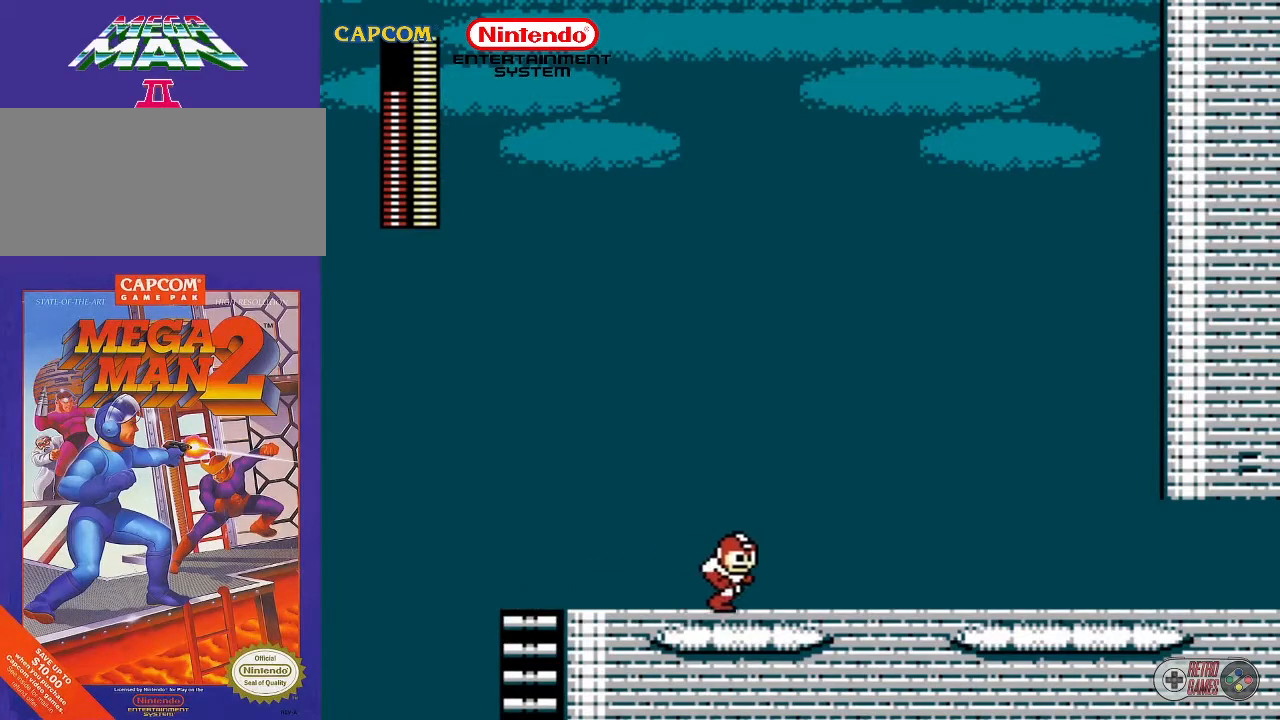
{"buttons": ["DPAD_RIGHT"], "events": []}
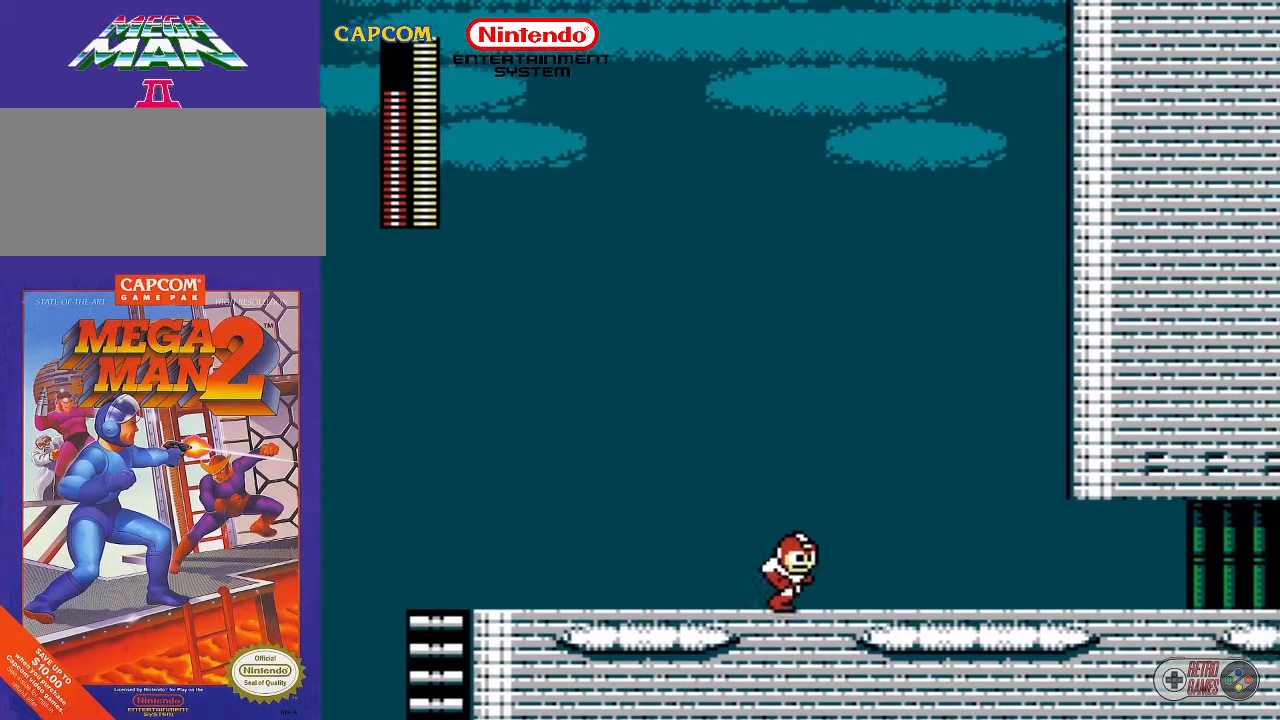
{"buttons": [], "events": [[133, "DPAD_RIGHT", "up"], [183, "START", "down"], [400, "START", "up"]]}
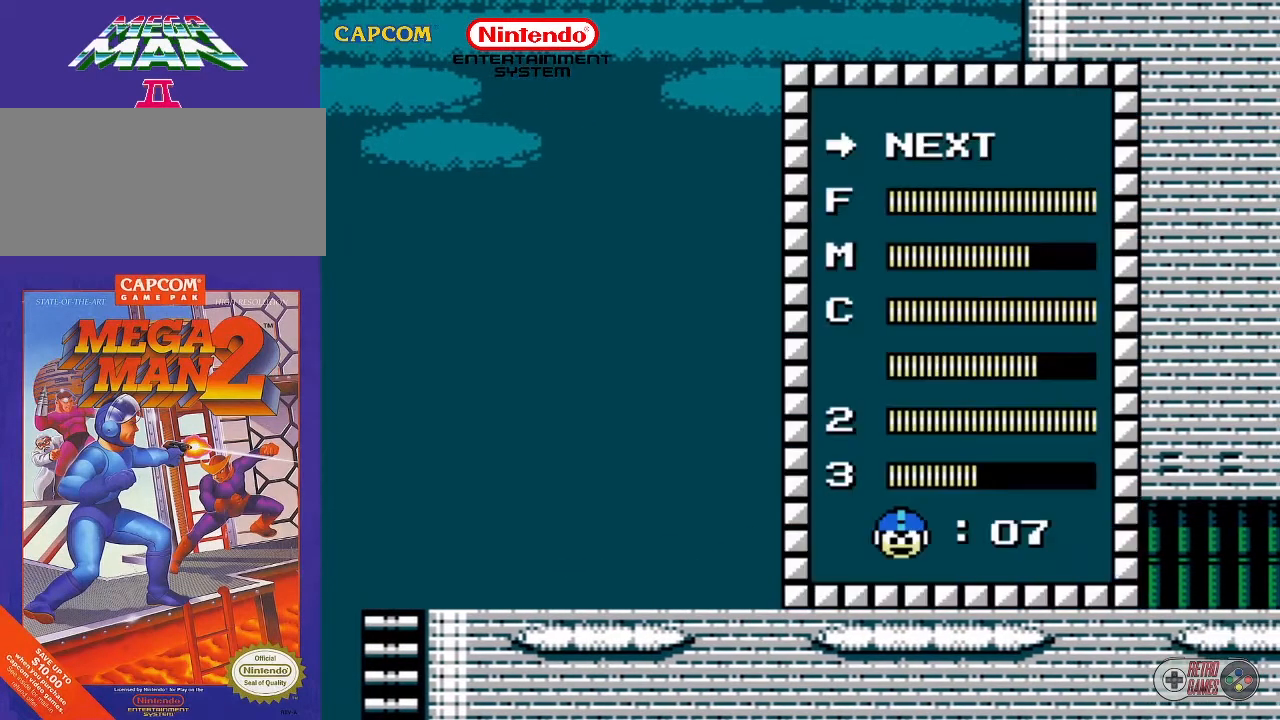
{"buttons": ["DPAD_UP"], "events": [[500, "DPAD_UP", "down"]]}
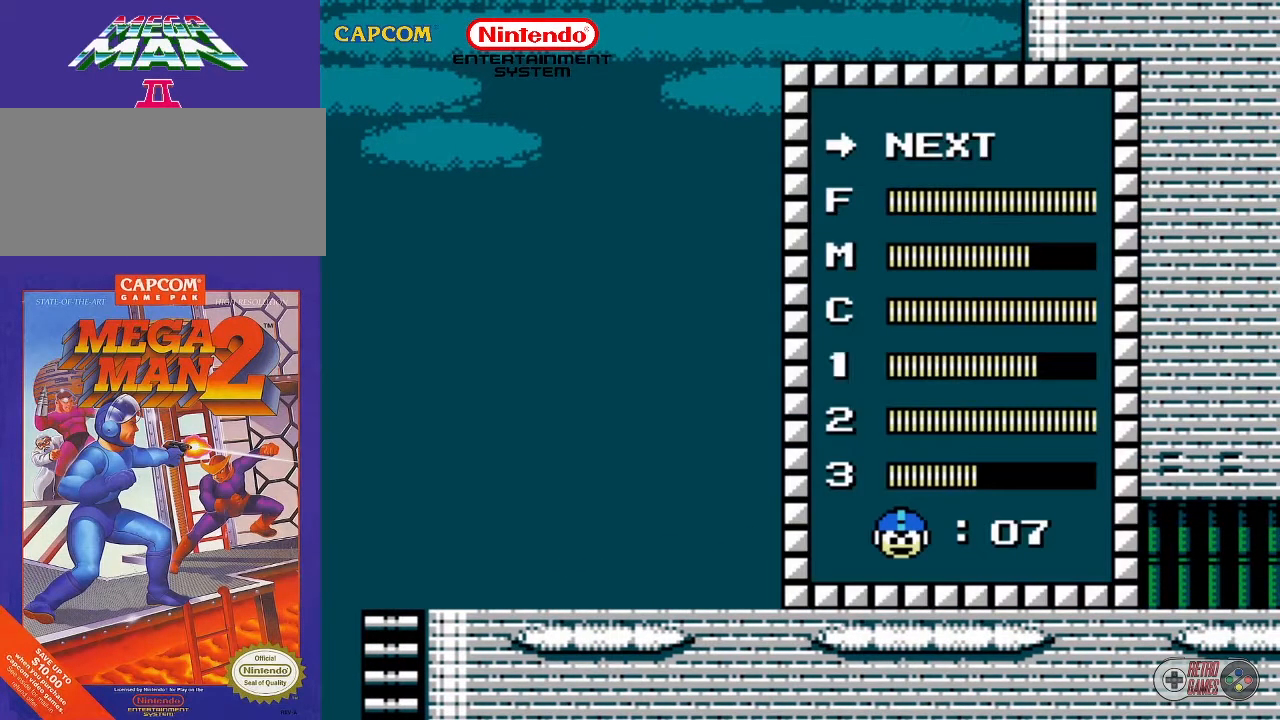
{"buttons": [], "events": [[100, "DPAD_UP", "up"], [150, "DPAD_UP", "down"], [250, "DPAD_UP", "up"], [383, "DPAD_UP", "down"], [417, "DPAD_UP", "up"]]}
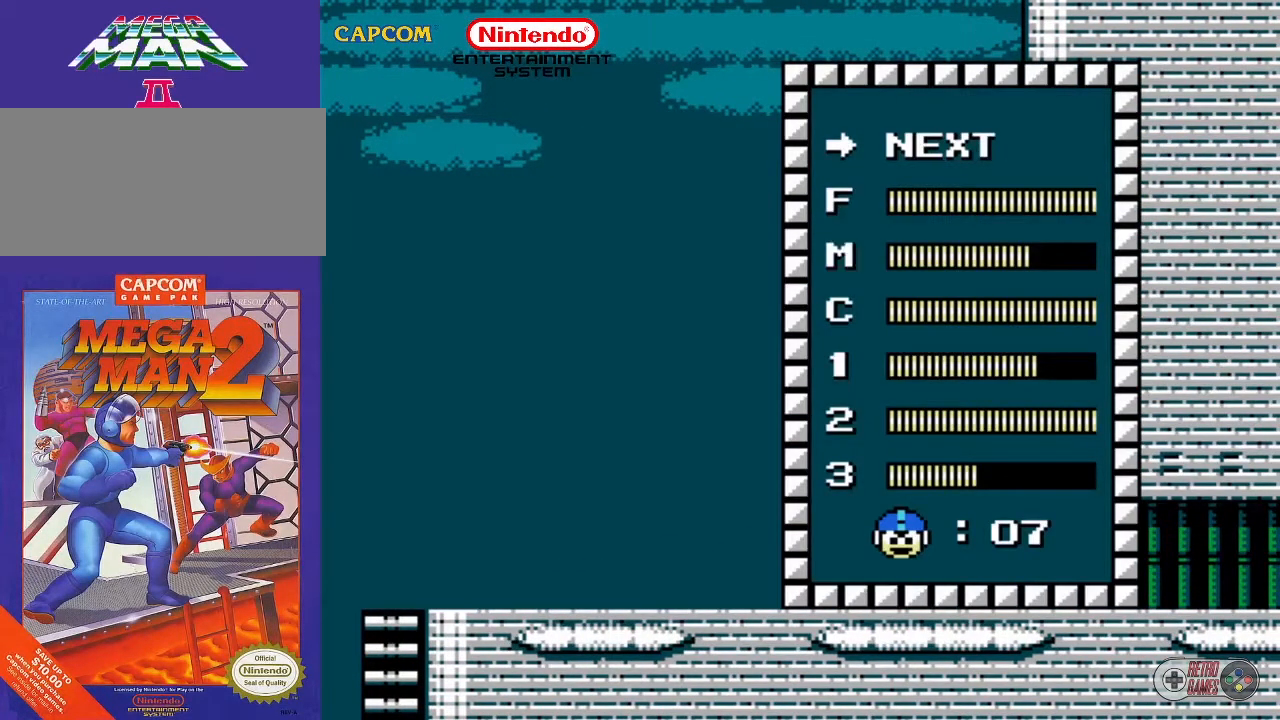
{"buttons": ["START"], "events": [[100, "DPAD_UP", "down"], [150, "DPAD_UP", "up"], [433, "START", "down"]]}
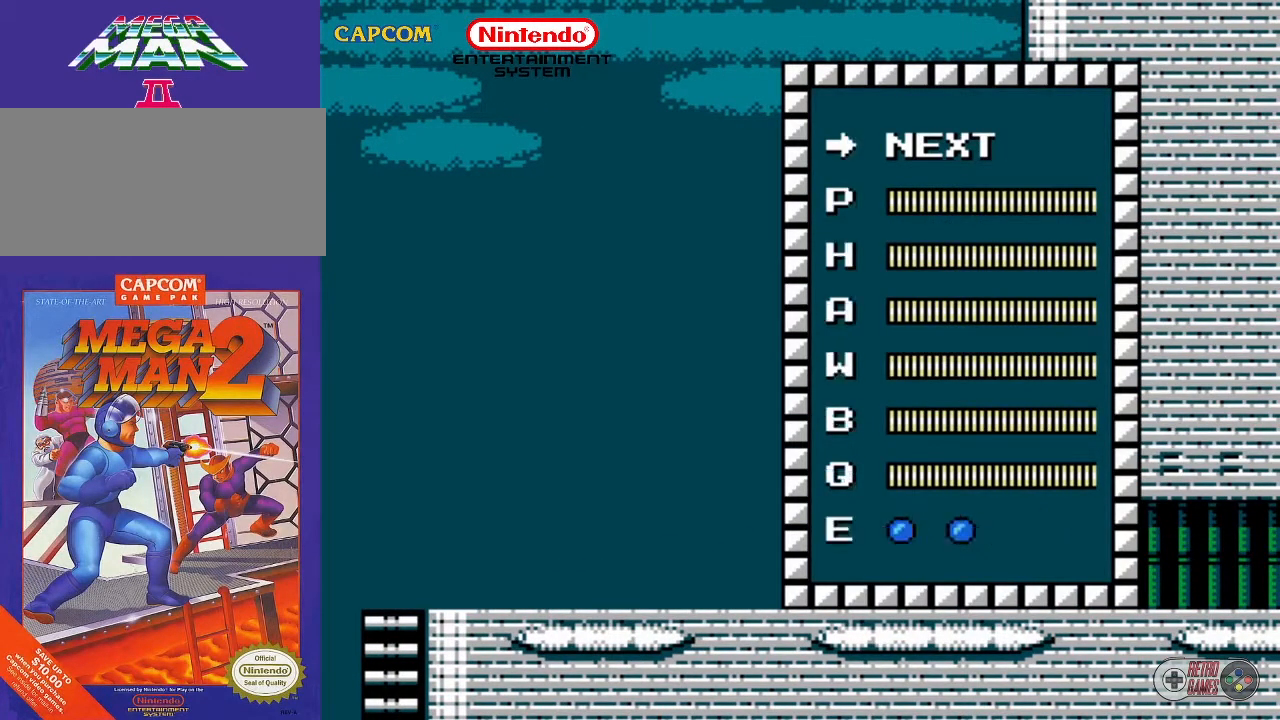
{"buttons": [], "events": [[117, "START", "up"], [300, "DPAD_UP", "down"], [433, "DPAD_UP", "up"]]}
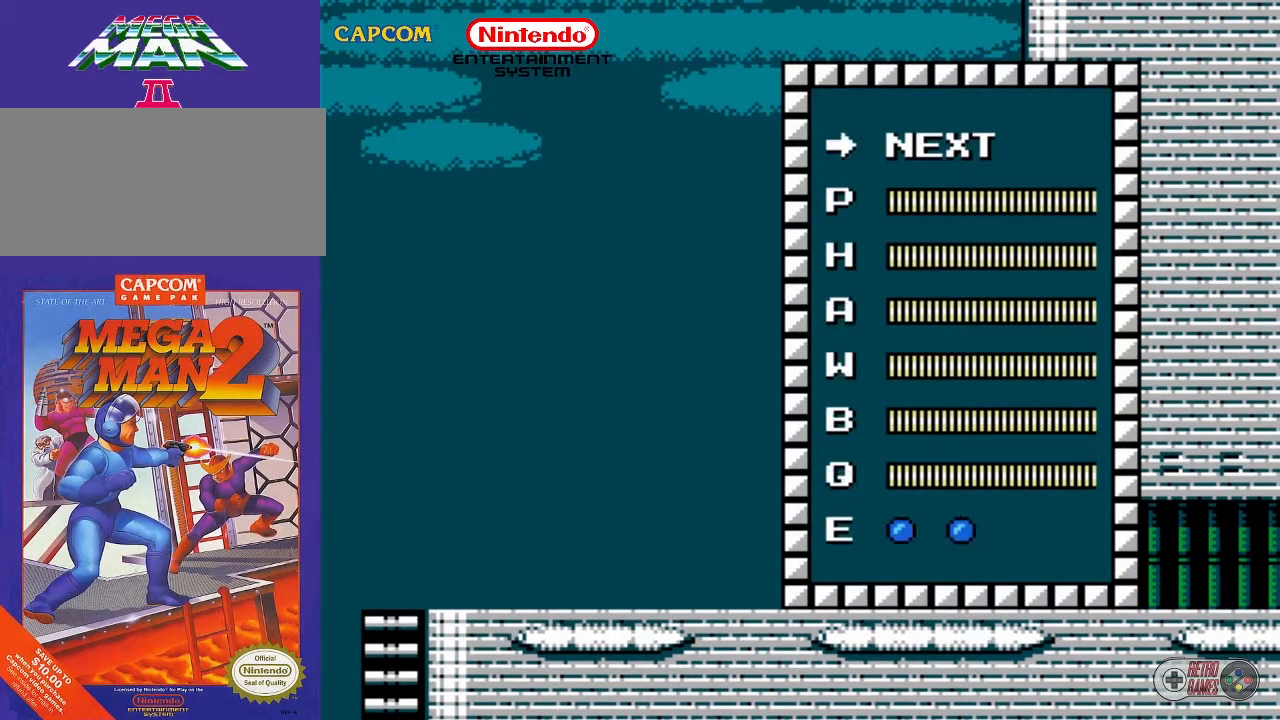
{"buttons": ["START"], "events": [[217, "DPAD_UP", "down"], [317, "DPAD_UP", "up"], [467, "START", "down"]]}
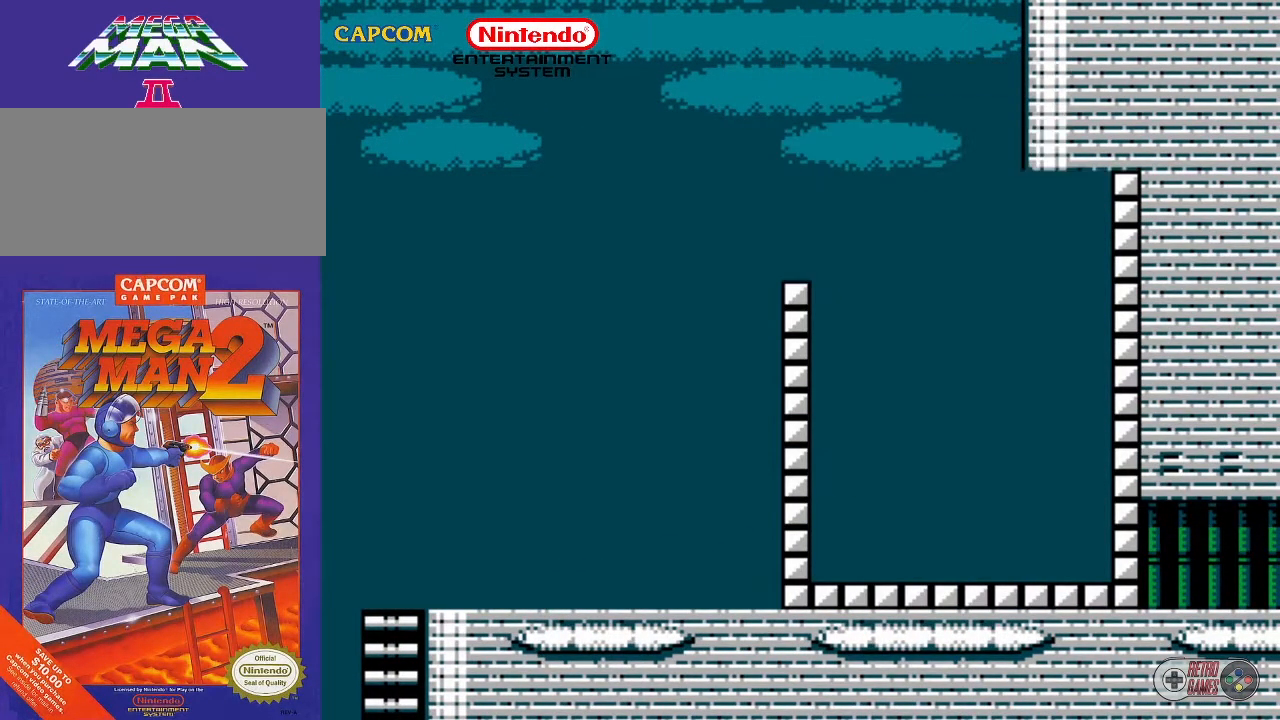
{"buttons": ["DPAD_RIGHT"], "events": [[133, "START", "up"], [217, "DPAD_RIGHT", "down"]]}
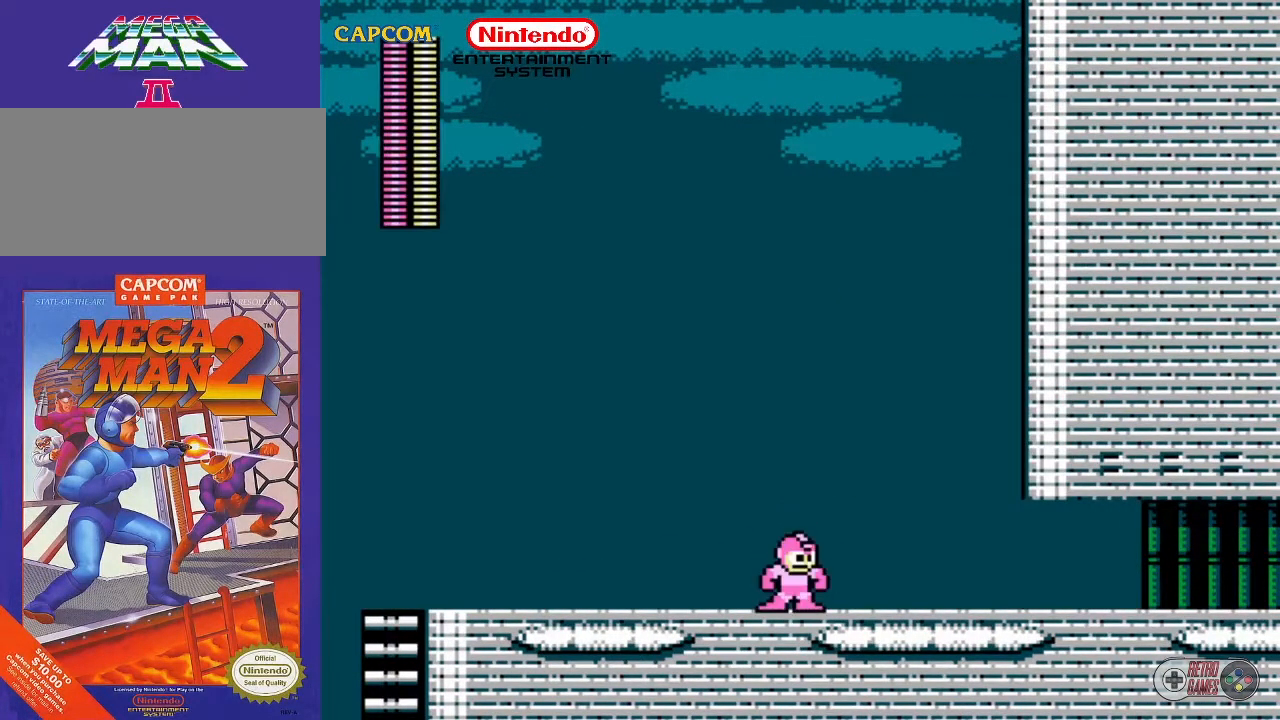
{"buttons": ["DPAD_RIGHT"], "events": []}
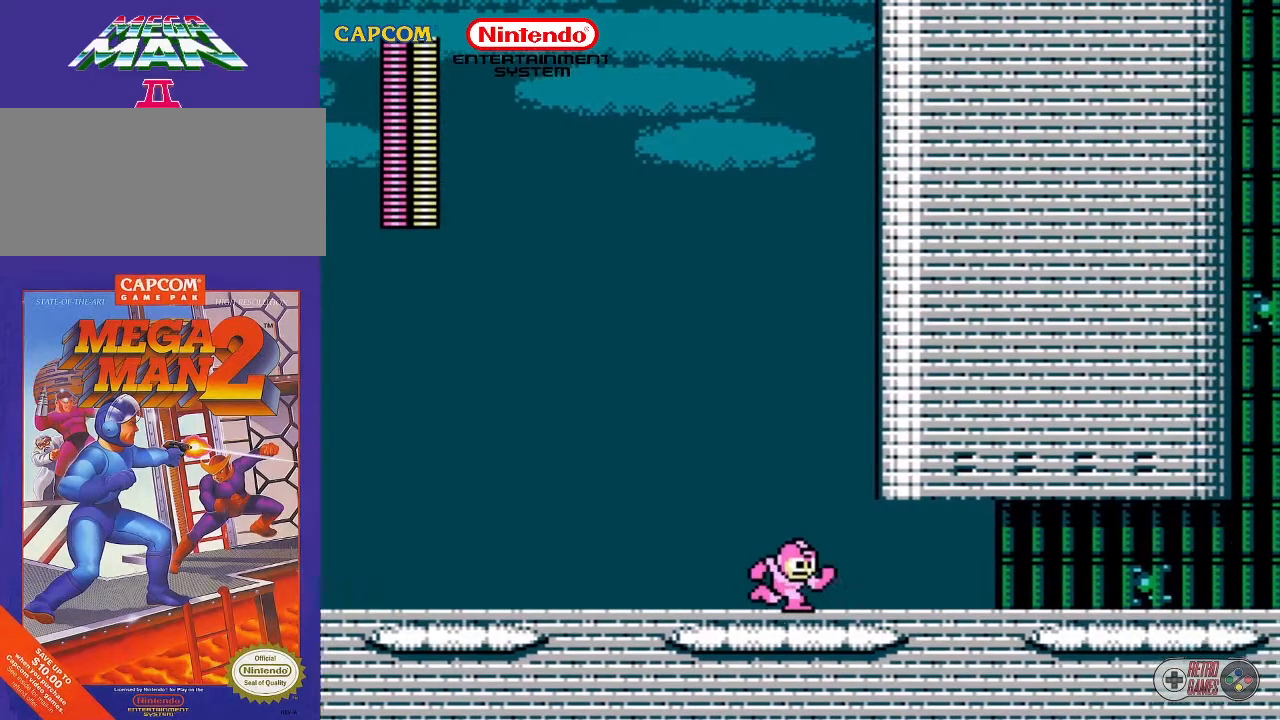
{"buttons": ["DPAD_RIGHT"], "events": []}
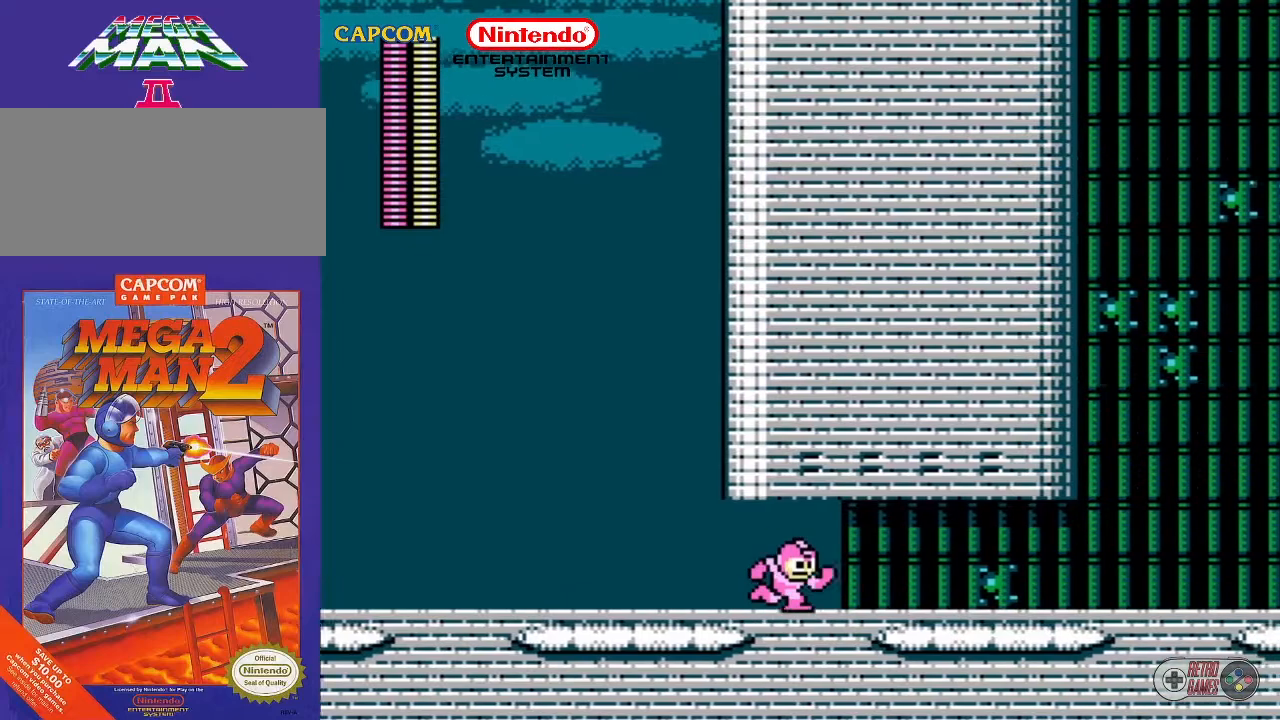
{"buttons": ["DPAD_RIGHT"], "events": []}
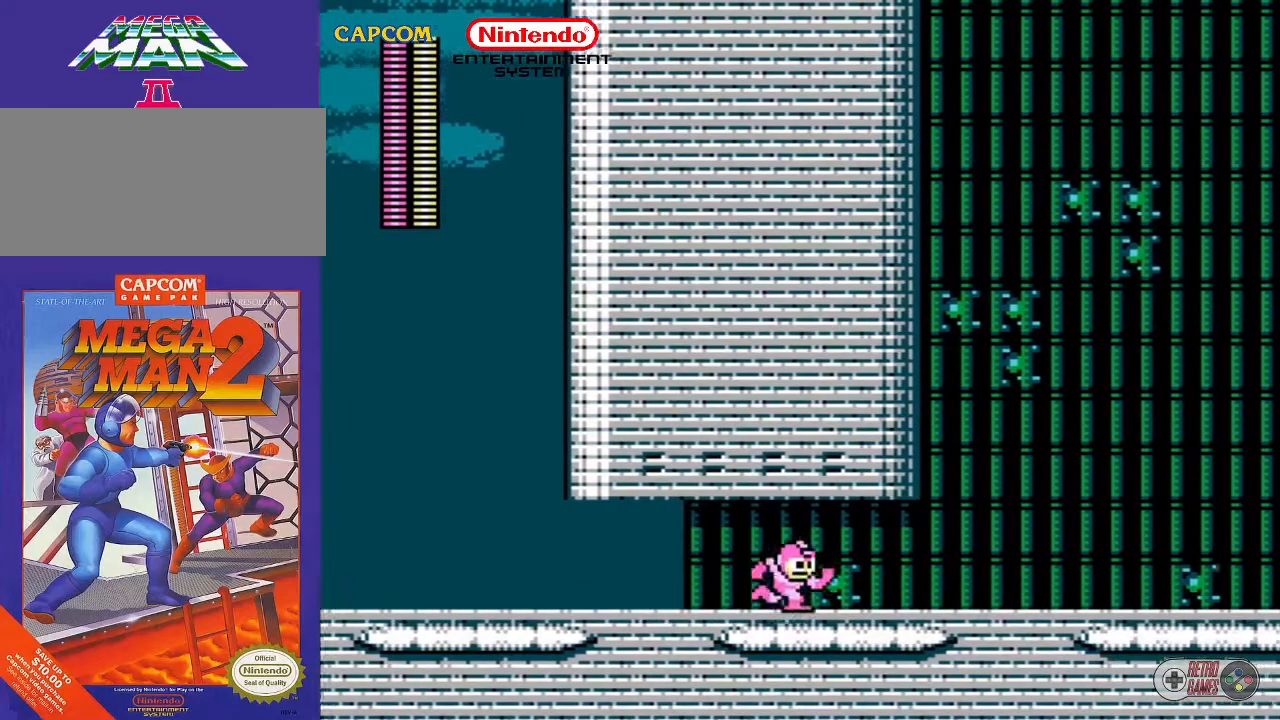
{"buttons": ["DPAD_RIGHT"], "events": []}
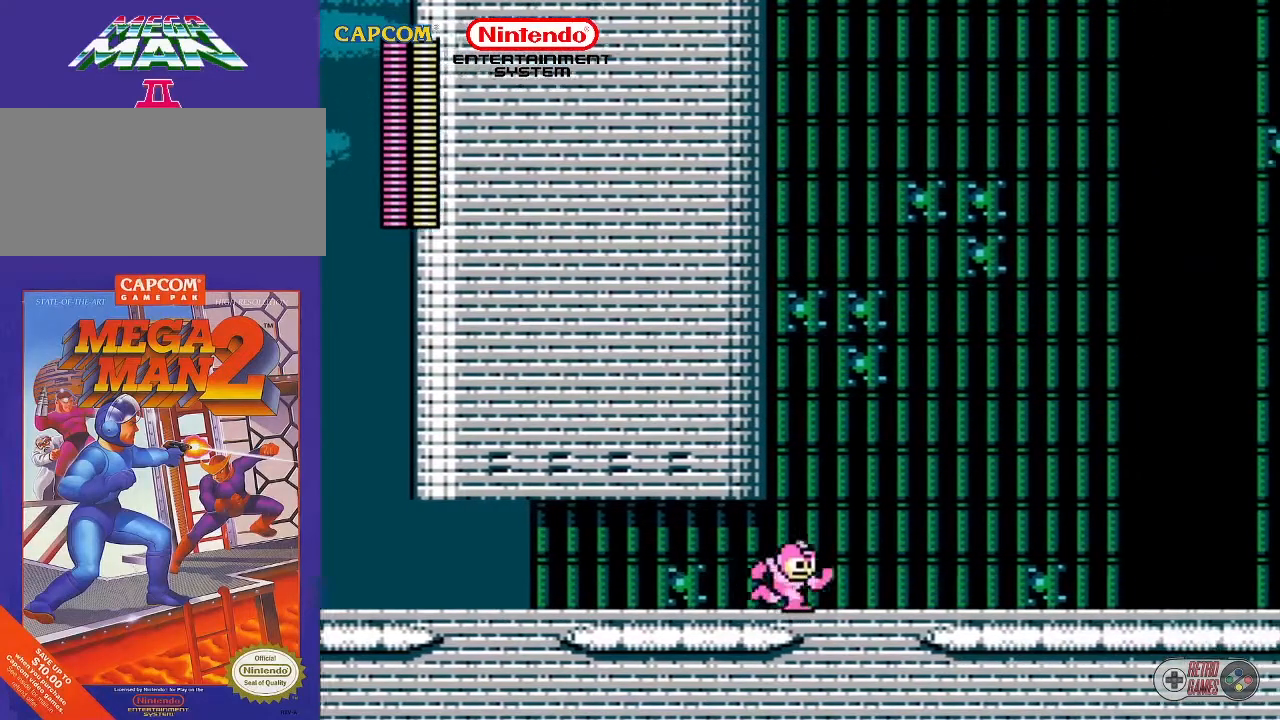
{"buttons": ["DPAD_RIGHT"], "events": []}
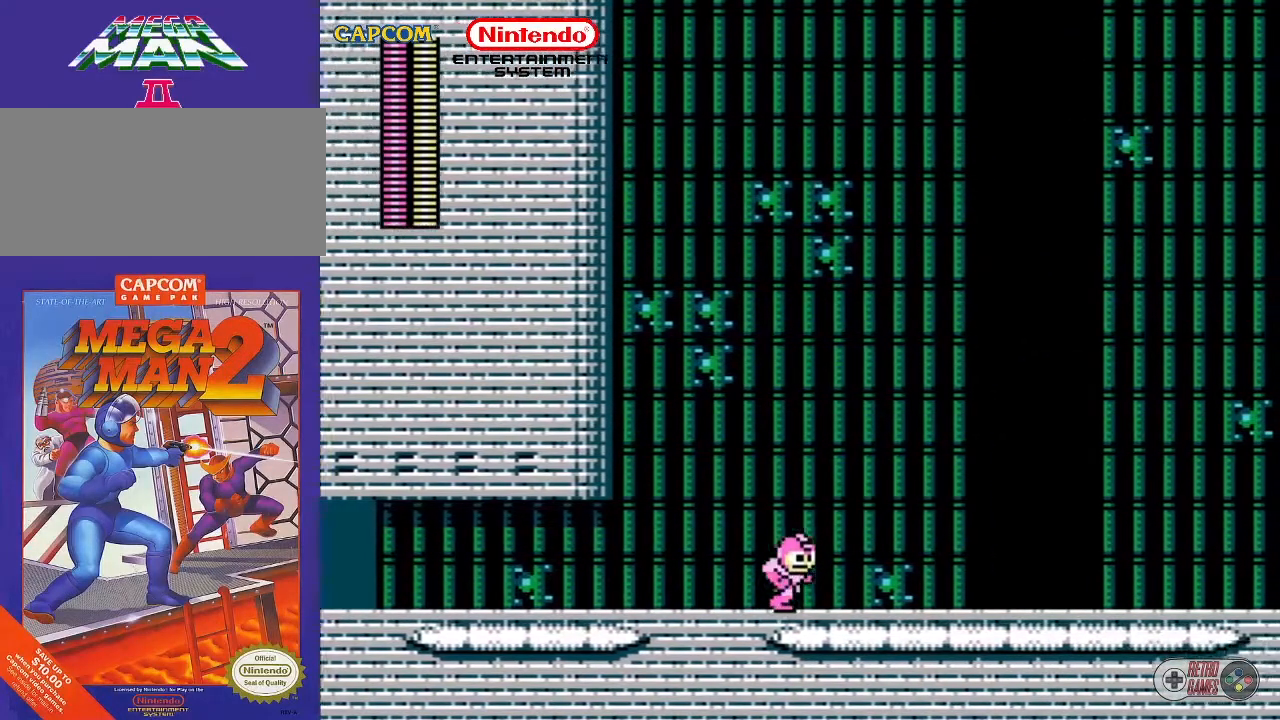
{"buttons": [], "events": [[467, "DPAD_RIGHT", "up"]]}
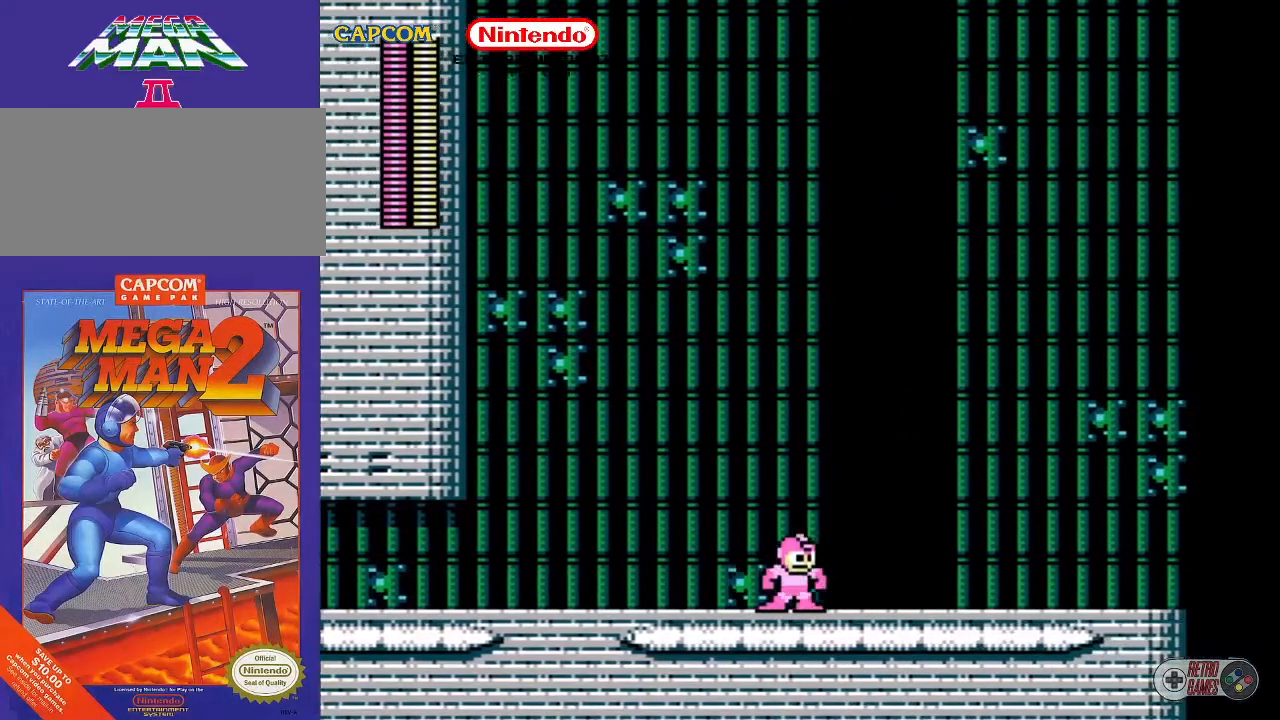
{"buttons": ["DPAD_RIGHT"], "events": [[83, "DPAD_RIGHT", "down"]]}
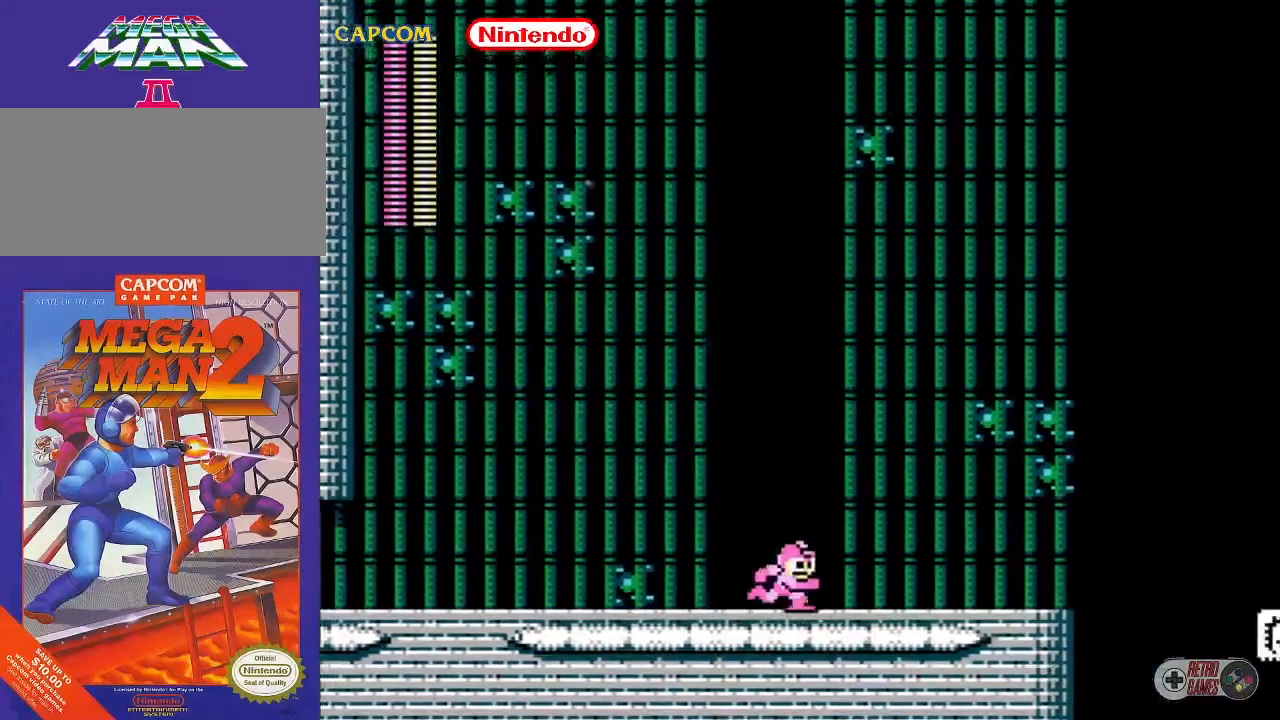
{"buttons": ["DPAD_RIGHT"], "events": [[67, "DPAD_RIGHT", "up"], [233, "DPAD_RIGHT", "down"]]}